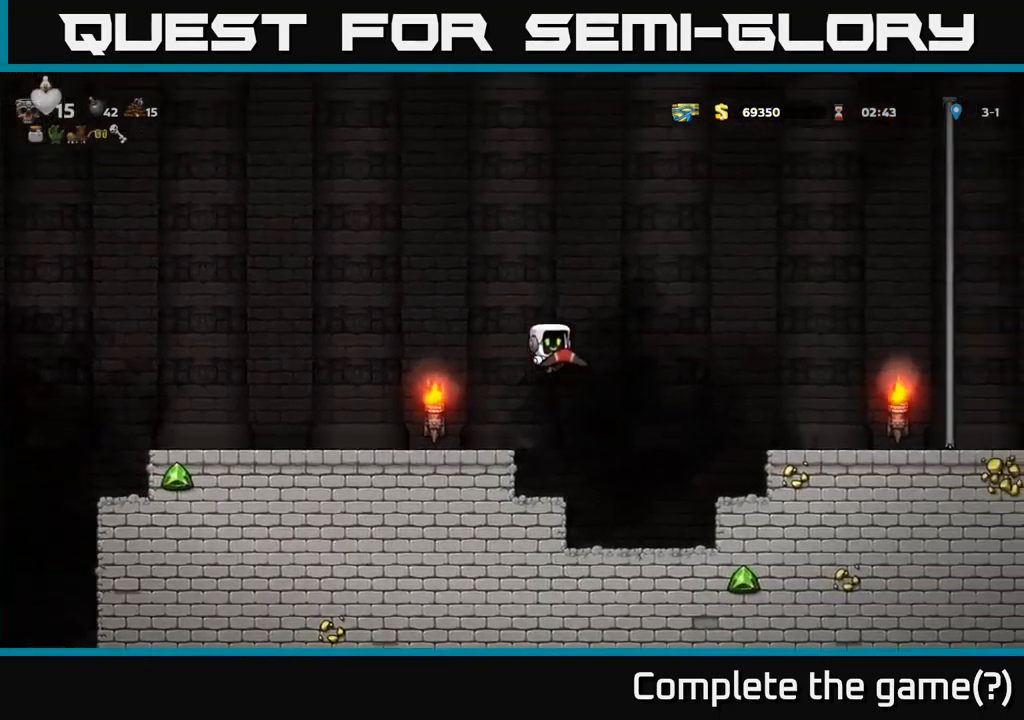
Gameplay with a controller (Xbox layout); each line is a JSON object with the inputs held at the frame after it. "events" lists button and stick changes between this image and that frame as [ms after this image, input, new state], when the widget could be followed in between. Not read: right_stick.
{"buttons": ["A"], "left_stick": "center", "events": [[233, "A", "up"], [400, "DPAD_RIGHT", "up"], [467, "A", "down"]]}
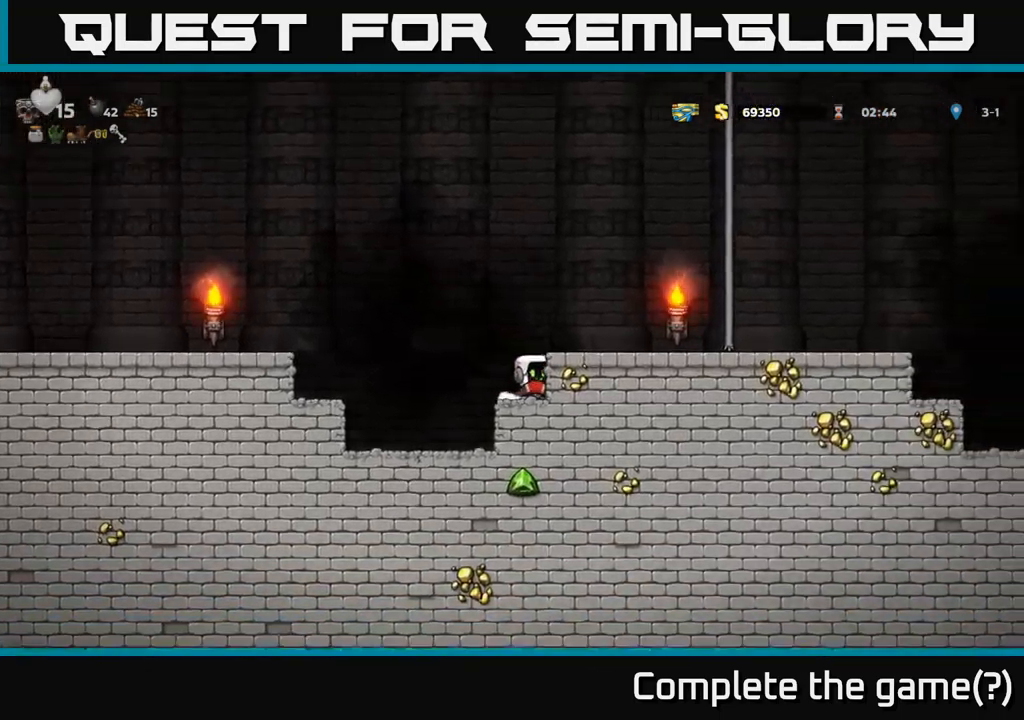
{"buttons": ["DPAD_RIGHT"], "left_stick": "center", "events": [[50, "DPAD_RIGHT", "down"], [150, "A", "up"]]}
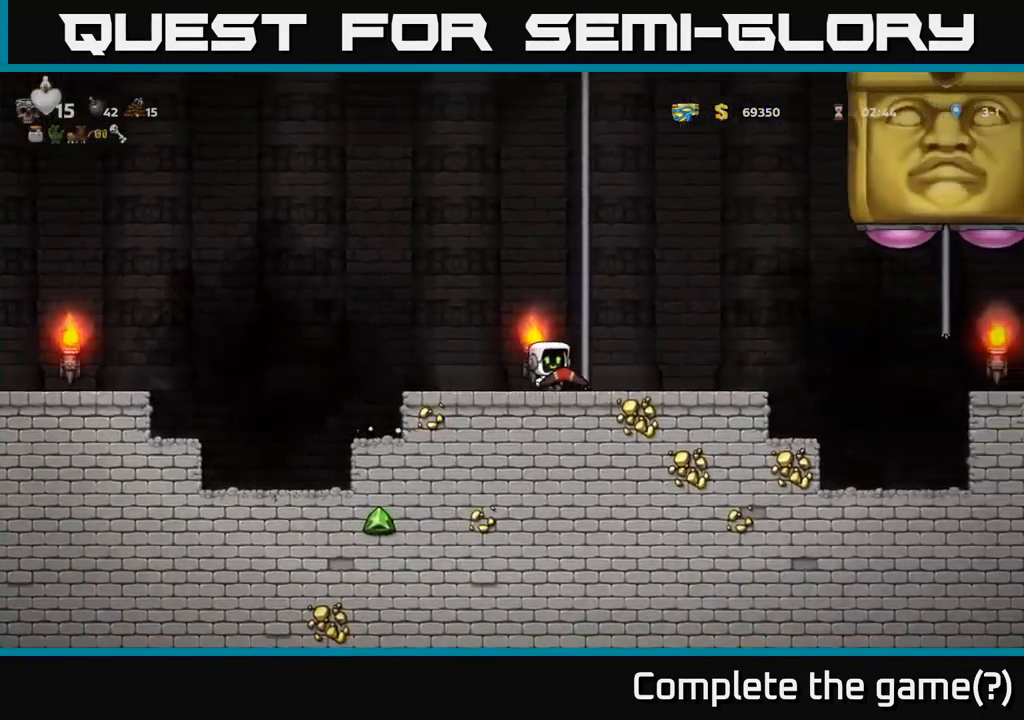
{"buttons": ["DPAD_UP", "DPAD_LEFT"], "left_stick": "center", "events": [[183, "A", "down"], [200, "DPAD_UP", "down"], [283, "X", "down"], [300, "A", "up"], [350, "DPAD_RIGHT", "up"], [350, "X", "up"], [367, "DPAD_LEFT", "down"]]}
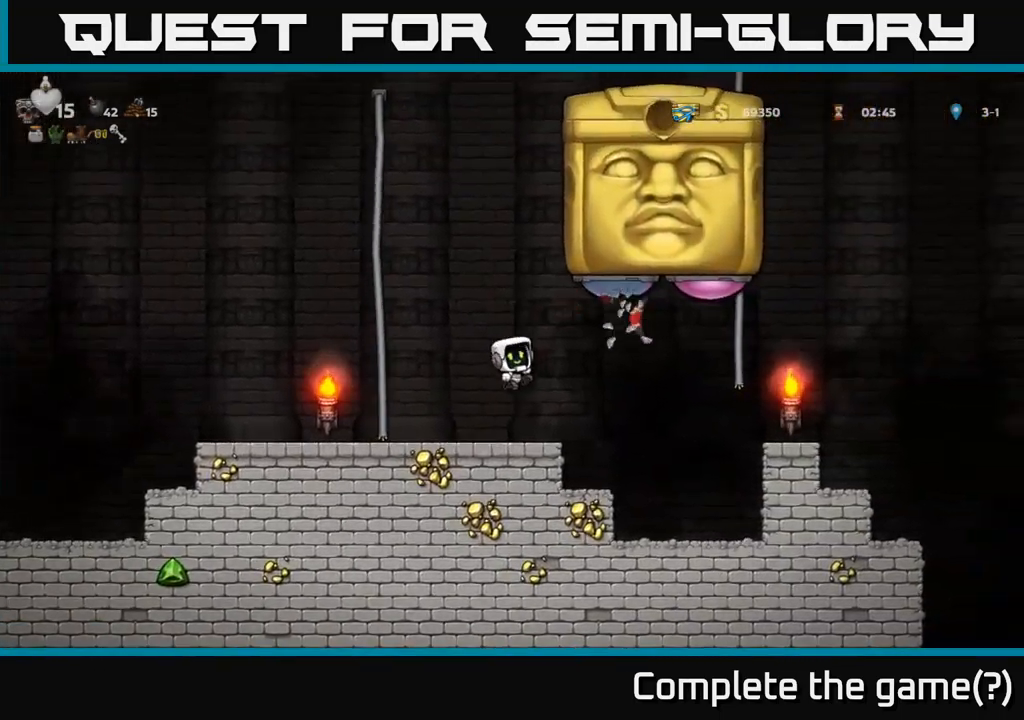
{"buttons": [], "left_stick": "center", "events": [[250, "DPAD_UP", "up"], [267, "DPAD_UP", "down"], [317, "DPAD_UP", "up"], [350, "DPAD_LEFT", "up"]]}
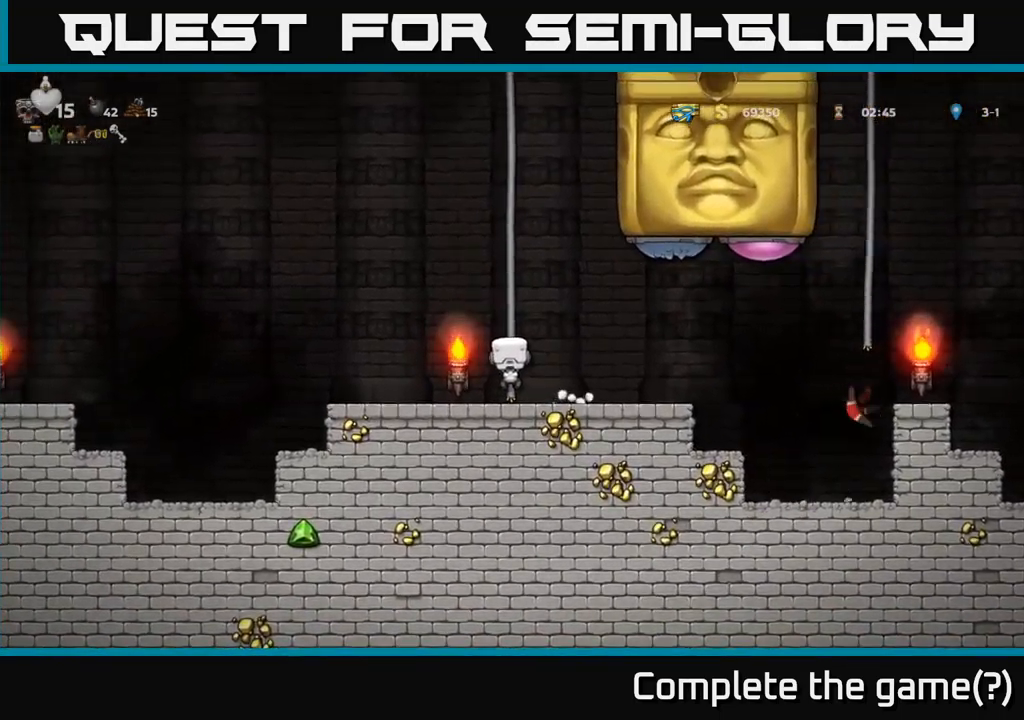
{"buttons": [], "left_stick": "center", "events": [[283, "DPAD_LEFT", "down"], [400, "DPAD_LEFT", "up"]]}
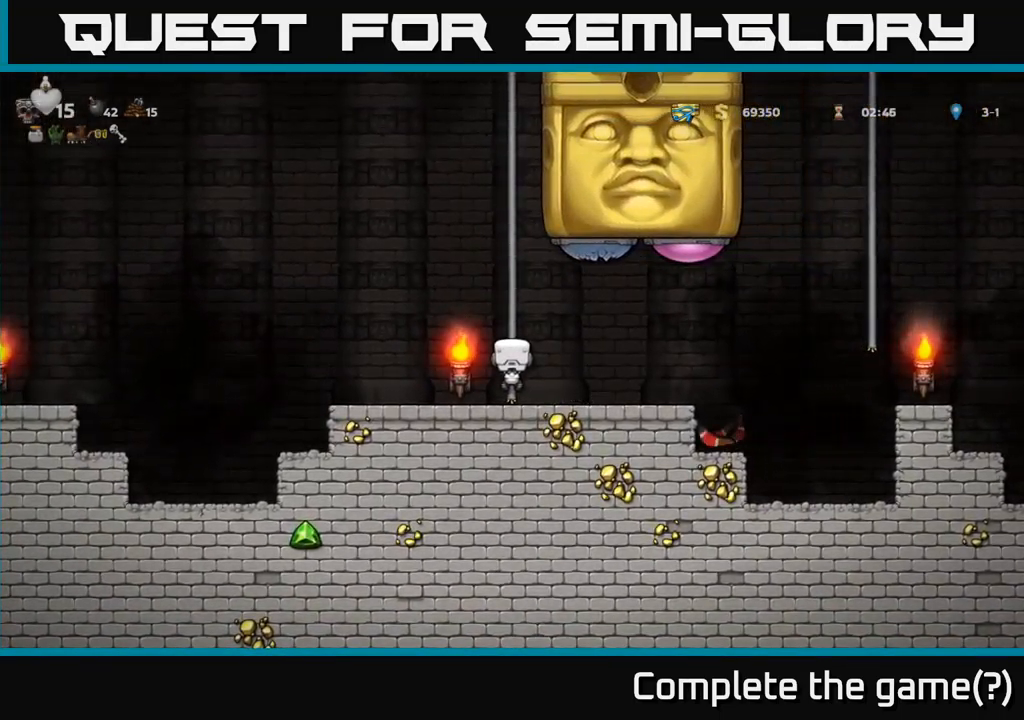
{"buttons": ["DPAD_RIGHT"], "left_stick": "center", "events": [[350, "DPAD_DOWN", "down"], [384, "A", "down"], [450, "DPAD_RIGHT", "down"], [467, "A", "up"], [484, "DPAD_DOWN", "up"]]}
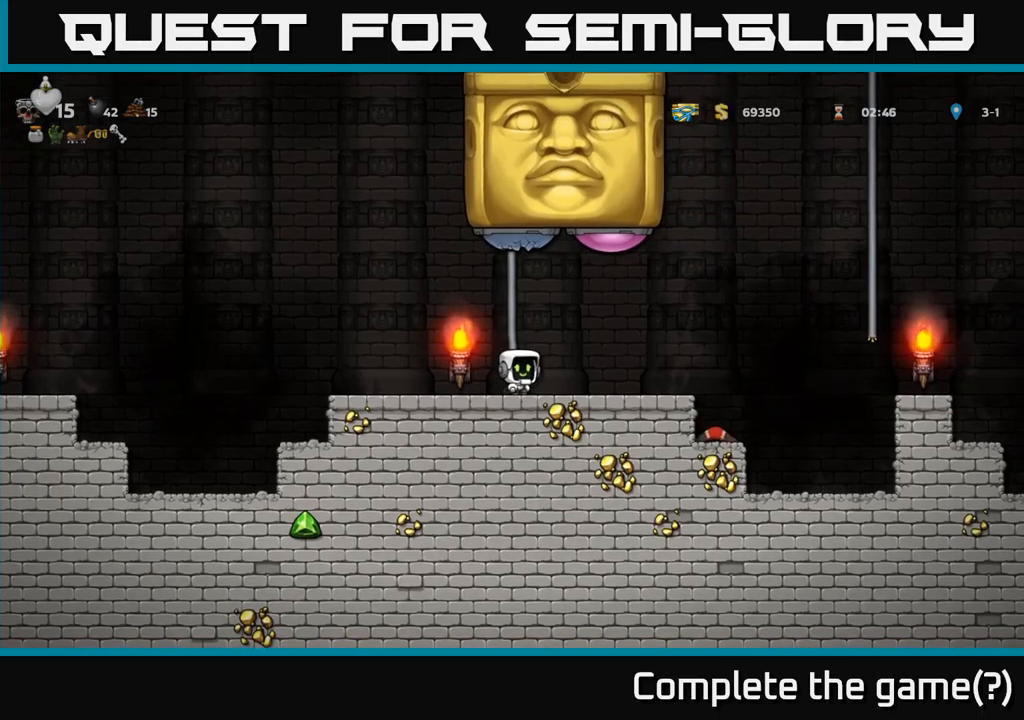
{"buttons": [], "left_stick": "center", "events": [[450, "DPAD_RIGHT", "up"]]}
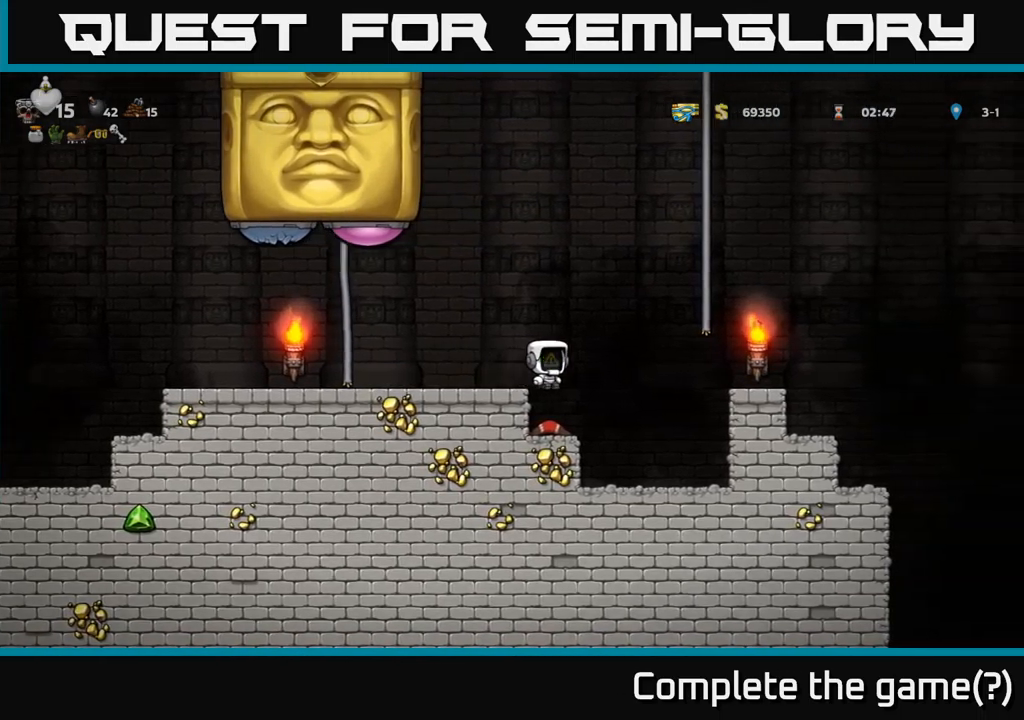
{"buttons": ["DPAD_DOWN"], "left_stick": "center", "events": [[17, "DPAD_LEFT", "down"], [134, "DPAD_DOWN", "down"], [134, "DPAD_LEFT", "up"]]}
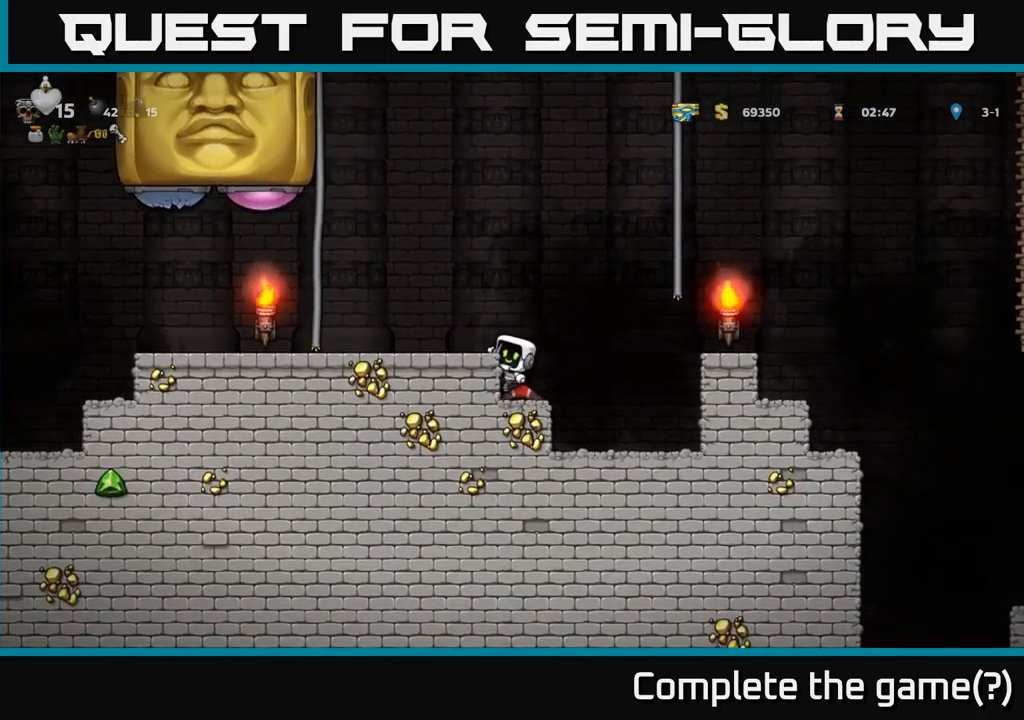
{"buttons": ["A", "DPAD_LEFT"], "left_stick": "center", "events": [[67, "A", "down"], [184, "A", "up"], [334, "X", "down"], [417, "A", "down"], [417, "DPAD_DOWN", "up"], [434, "X", "up"], [467, "DPAD_LEFT", "down"]]}
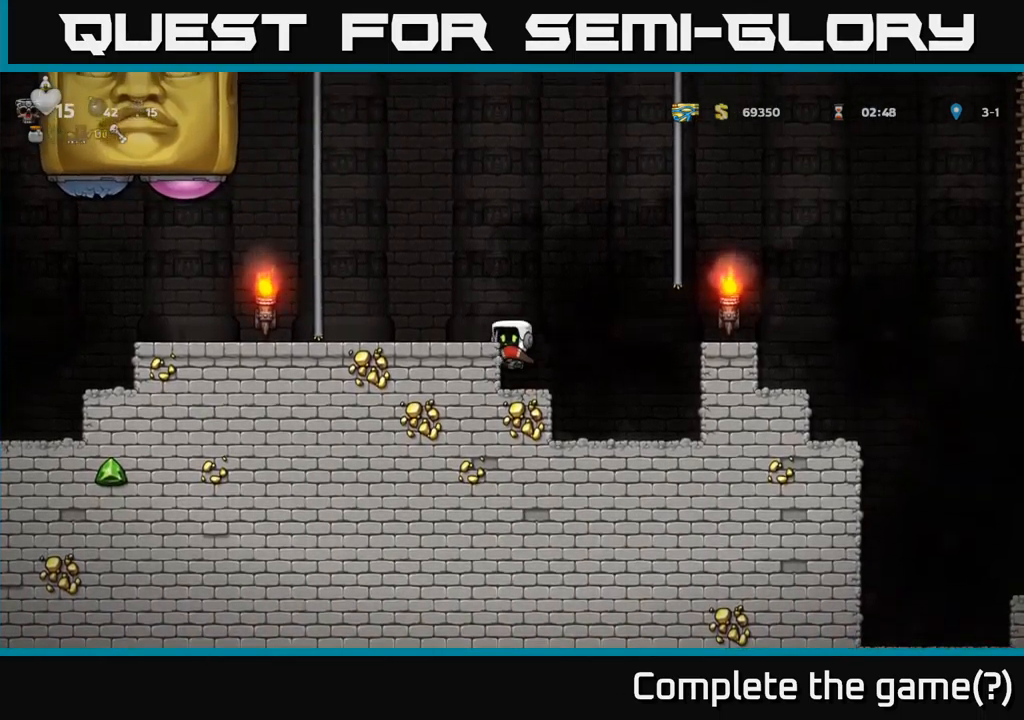
{"buttons": ["DPAD_LEFT"], "left_stick": "center", "events": [[67, "A", "up"]]}
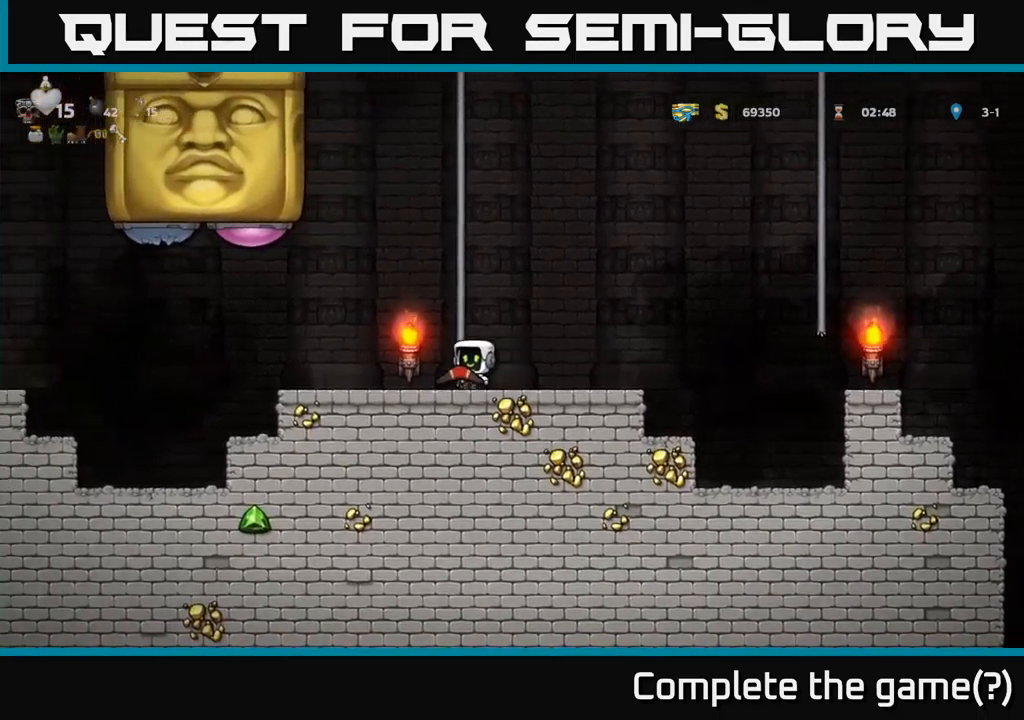
{"buttons": ["DPAD_RIGHT"], "left_stick": "center", "events": [[117, "DPAD_UP", "down"], [167, "A", "down"], [350, "X", "down"], [400, "DPAD_LEFT", "up"], [417, "DPAD_UP", "up"], [434, "DPAD_RIGHT", "down"], [450, "X", "up"], [467, "A", "up"]]}
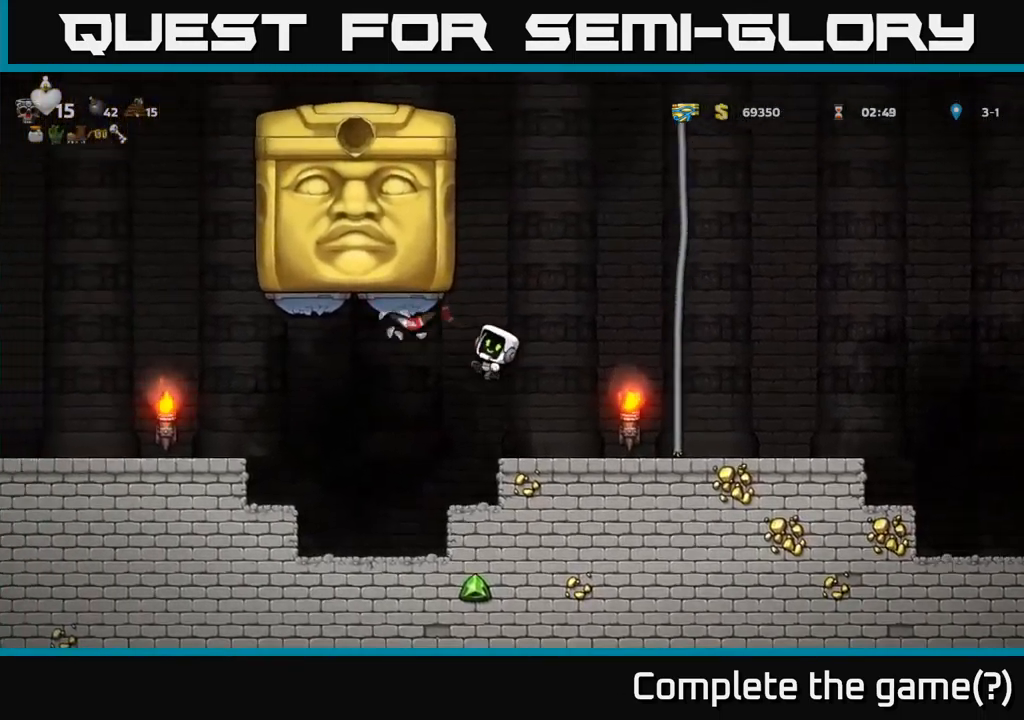
{"buttons": [], "left_stick": "center", "events": [[300, "DPAD_RIGHT", "up"]]}
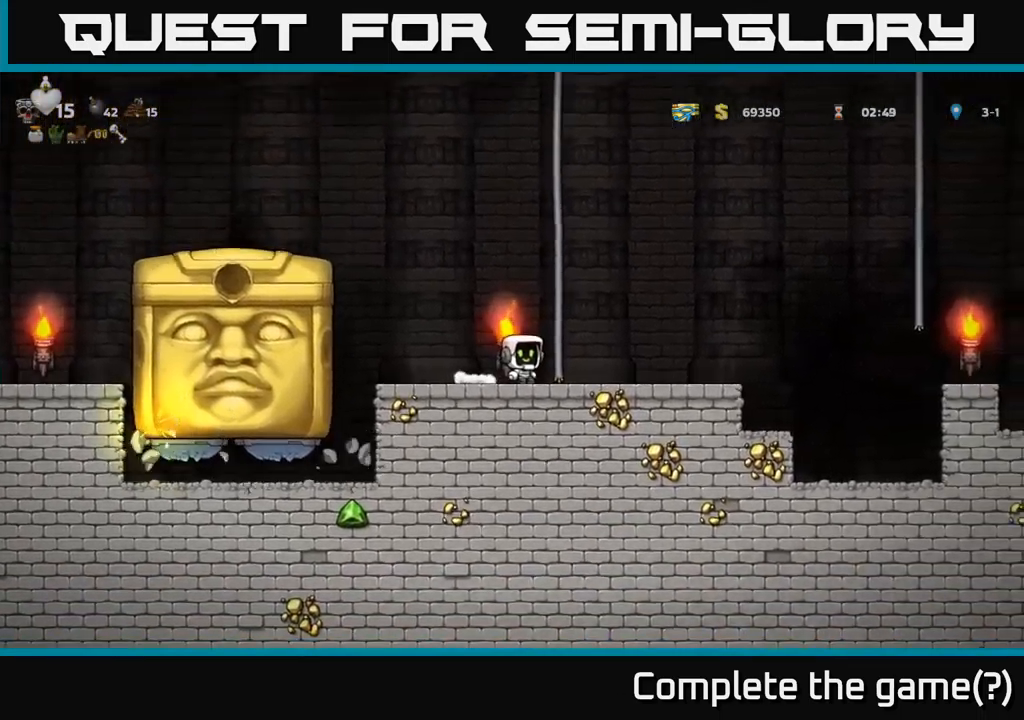
{"buttons": [], "left_stick": "center", "events": []}
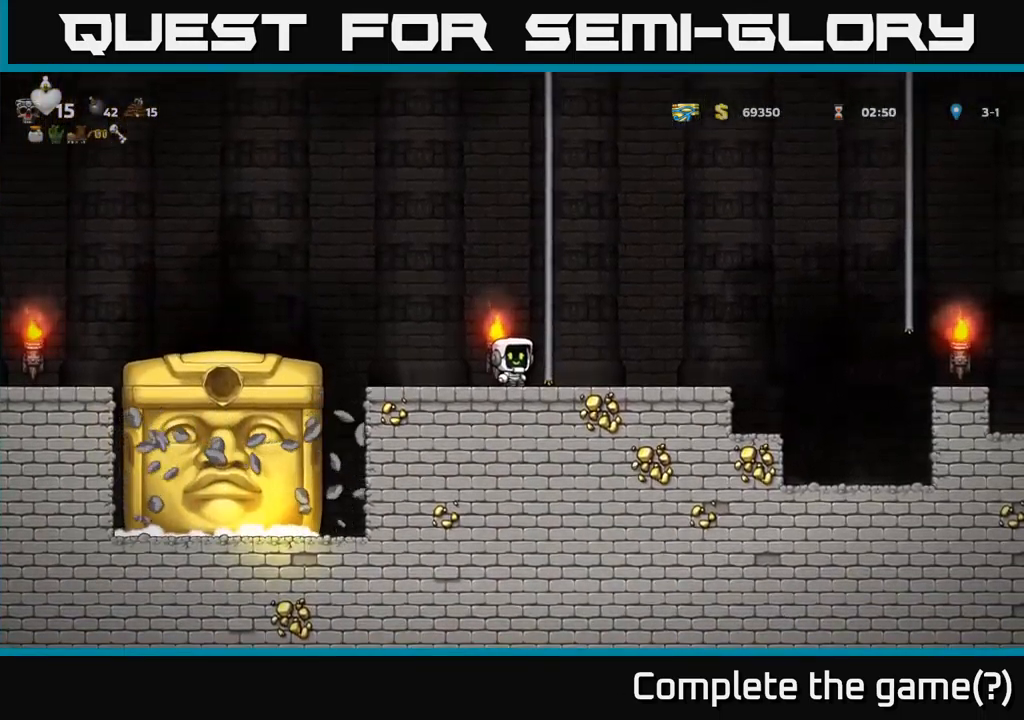
{"buttons": [], "left_stick": "center", "events": []}
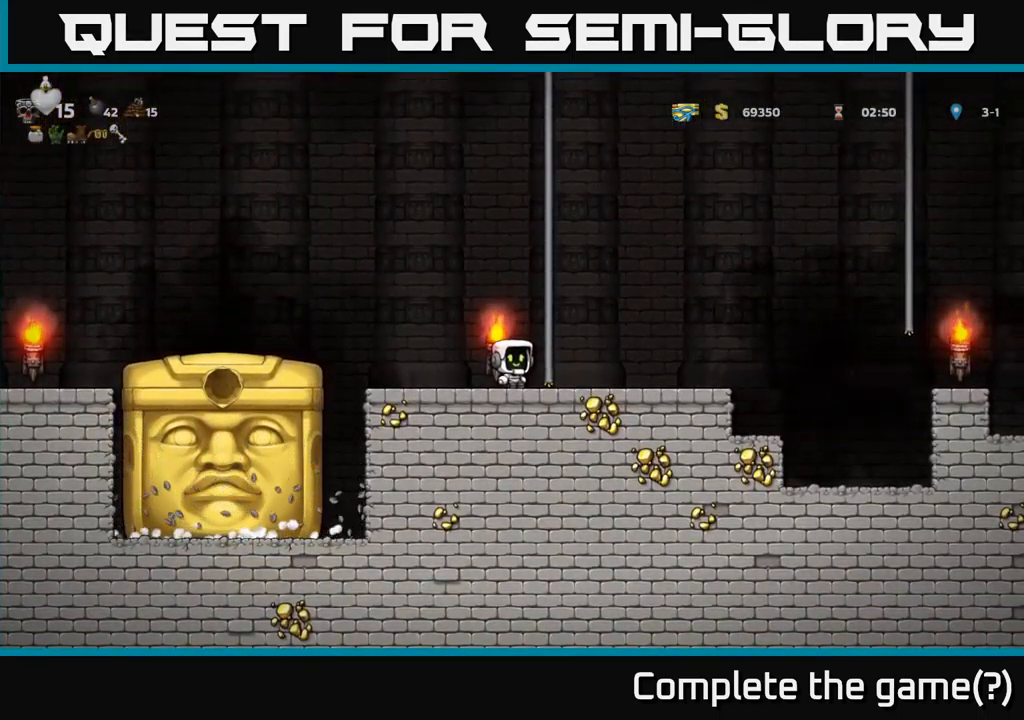
{"buttons": ["DPAD_UP"], "left_stick": "center", "events": [[17, "DPAD_RIGHT", "down"], [34, "A", "down"], [150, "DPAD_RIGHT", "up"], [150, "DPAD_UP", "down"], [184, "A", "up"]]}
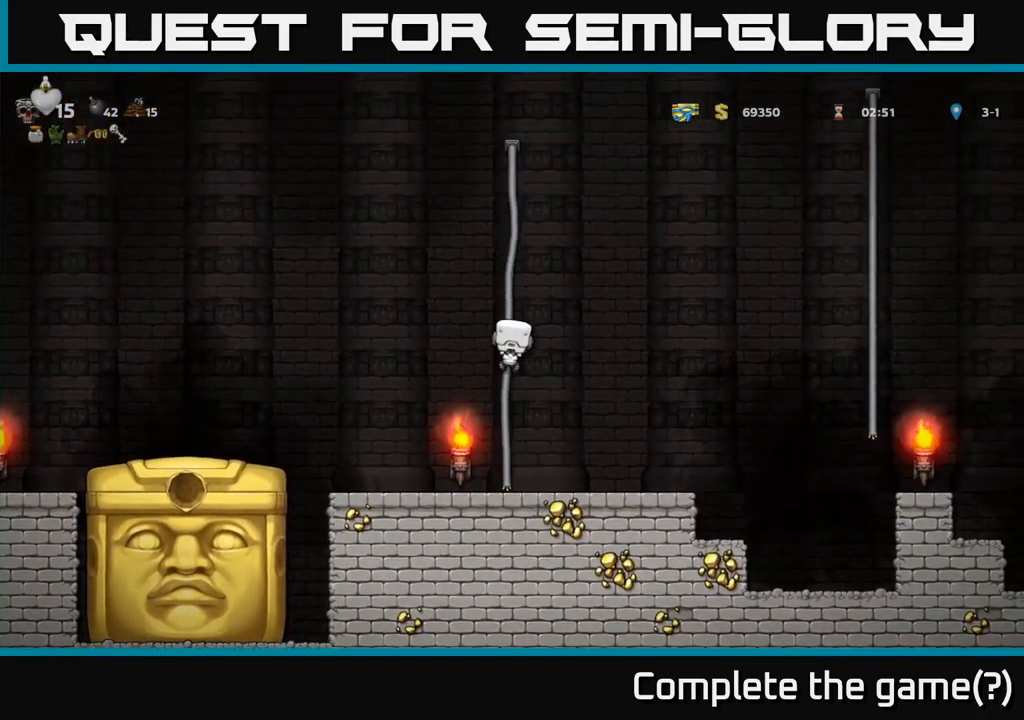
{"buttons": [], "left_stick": "center", "events": [[50, "DPAD_UP", "up"]]}
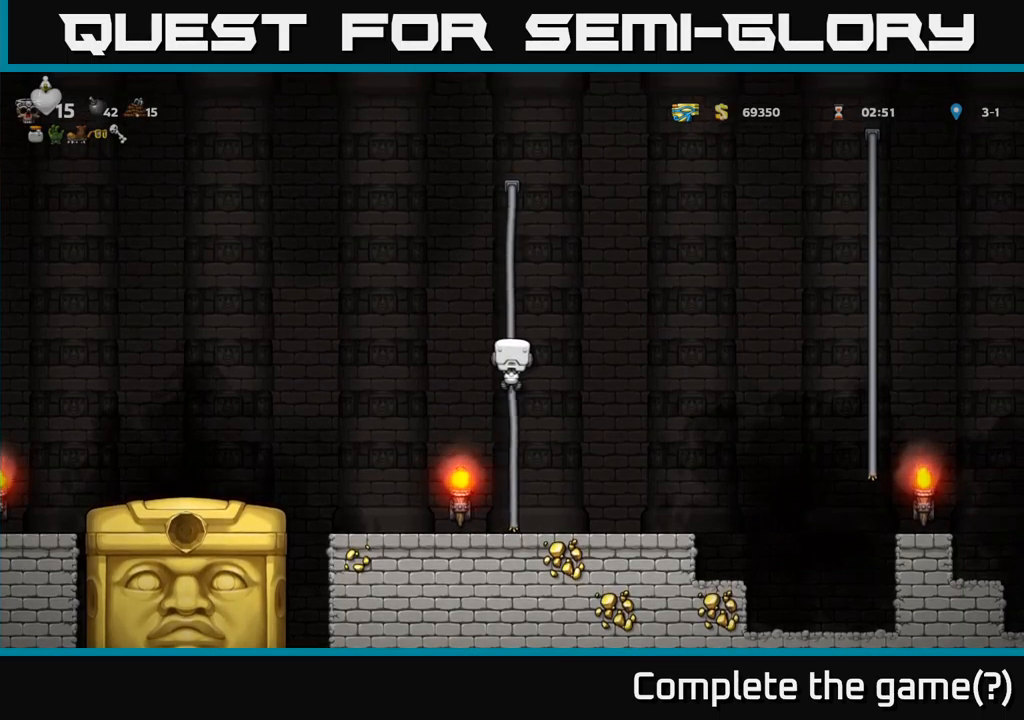
{"buttons": [], "left_stick": "center", "events": []}
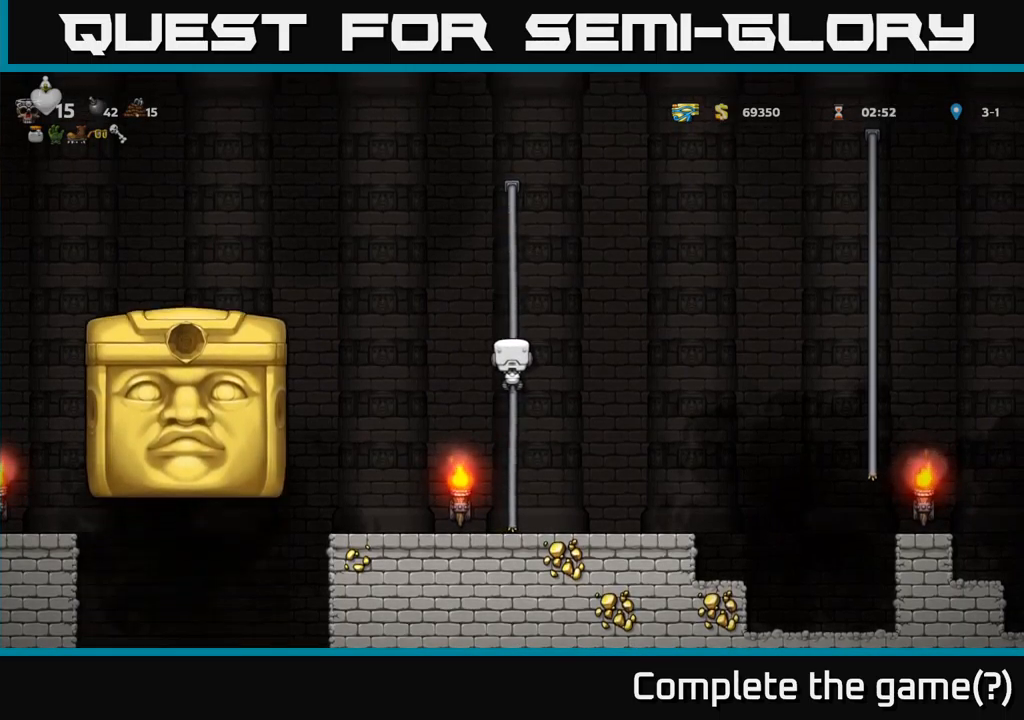
{"buttons": [], "left_stick": "center", "events": []}
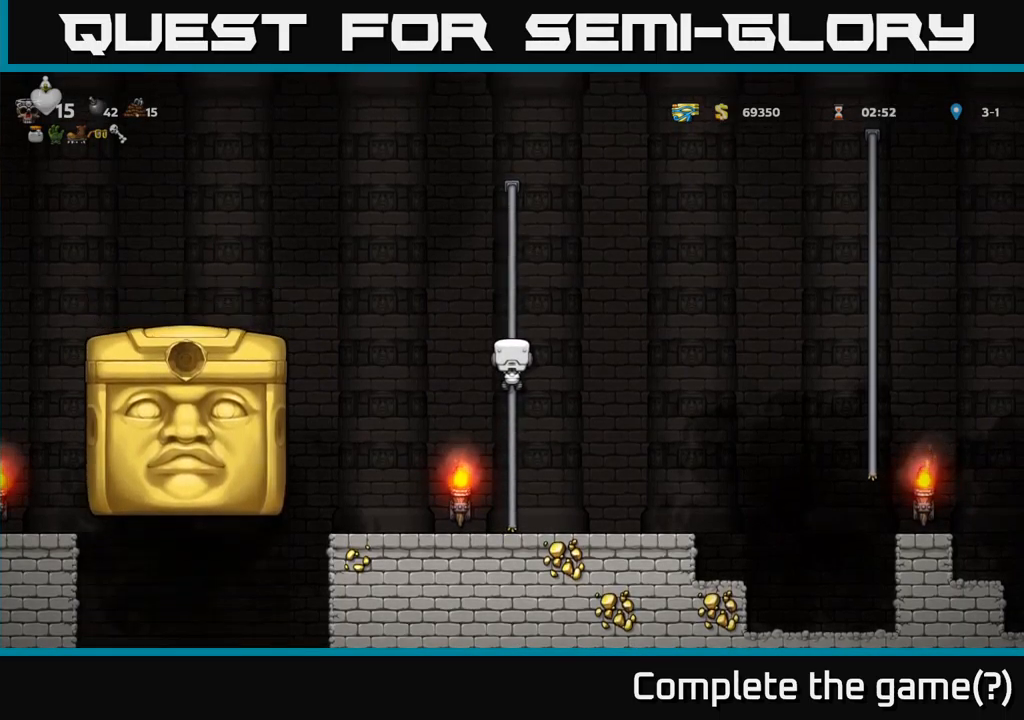
{"buttons": [], "left_stick": "center", "events": []}
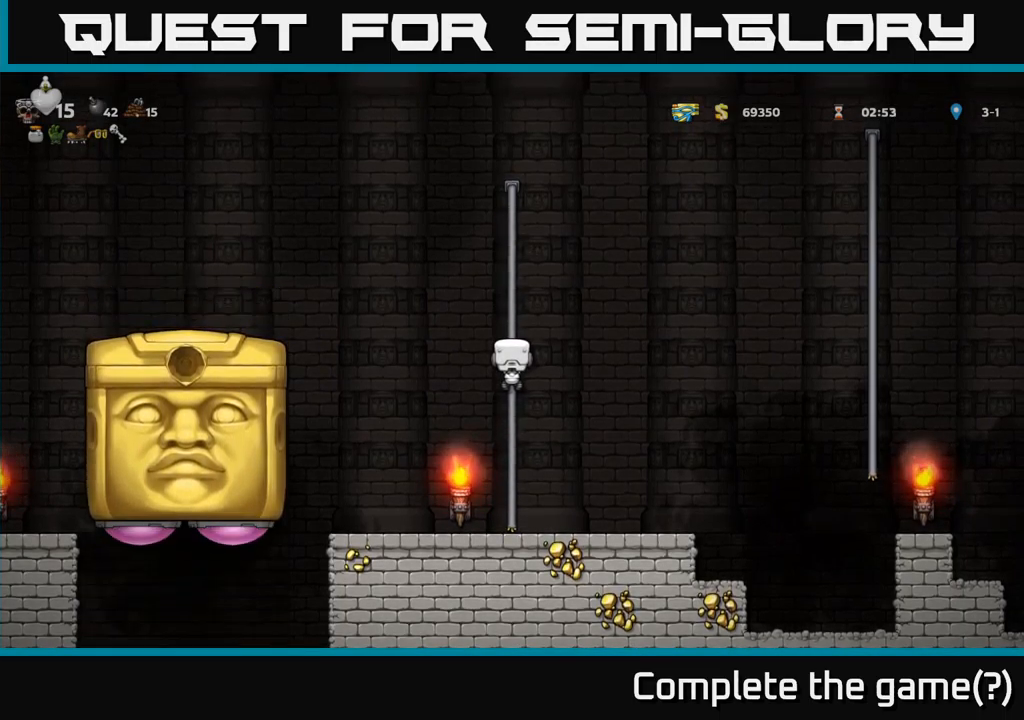
{"buttons": ["DPAD_DOWN"], "left_stick": "center", "events": [[283, "DPAD_DOWN", "down"]]}
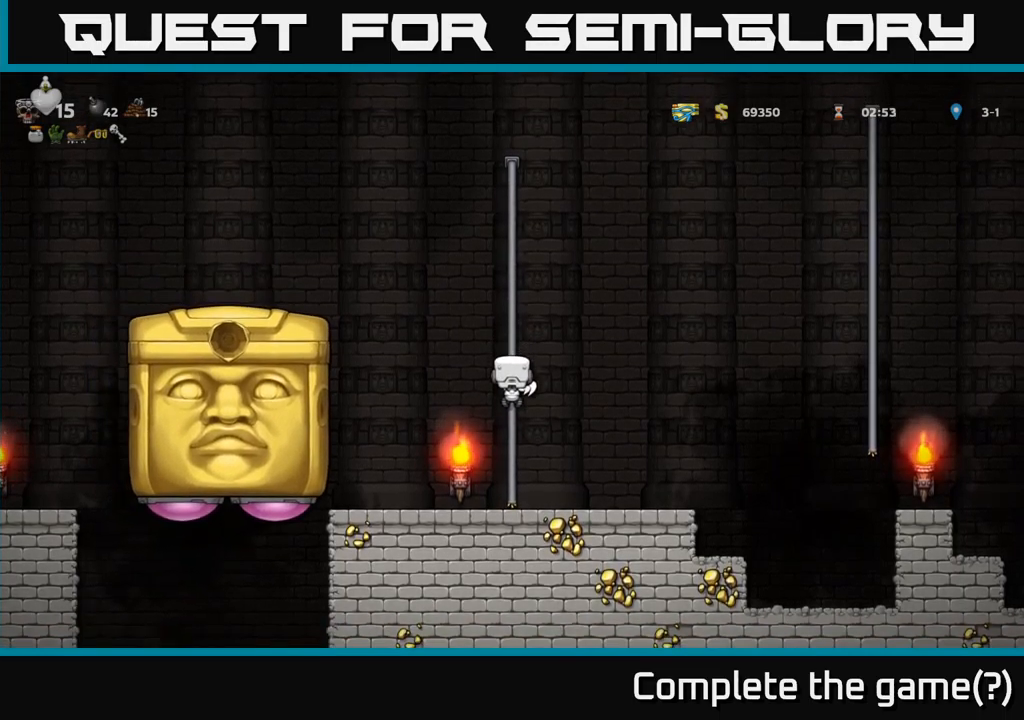
{"buttons": [], "left_stick": "center", "events": [[50, "DPAD_DOWN", "up"], [50, "DPAD_RIGHT", "down"], [100, "A", "down"], [150, "A", "up"], [250, "DPAD_RIGHT", "up"]]}
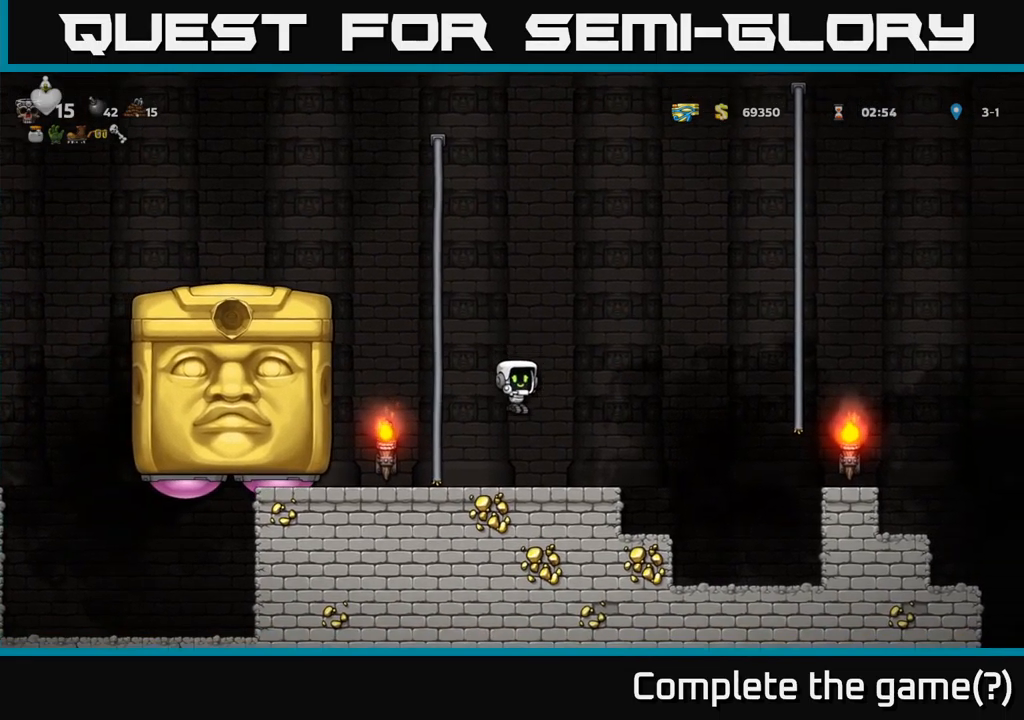
{"buttons": ["A", "DPAD_RIGHT"], "left_stick": "center", "events": [[33, "DPAD_RIGHT", "down"], [266, "A", "down"]]}
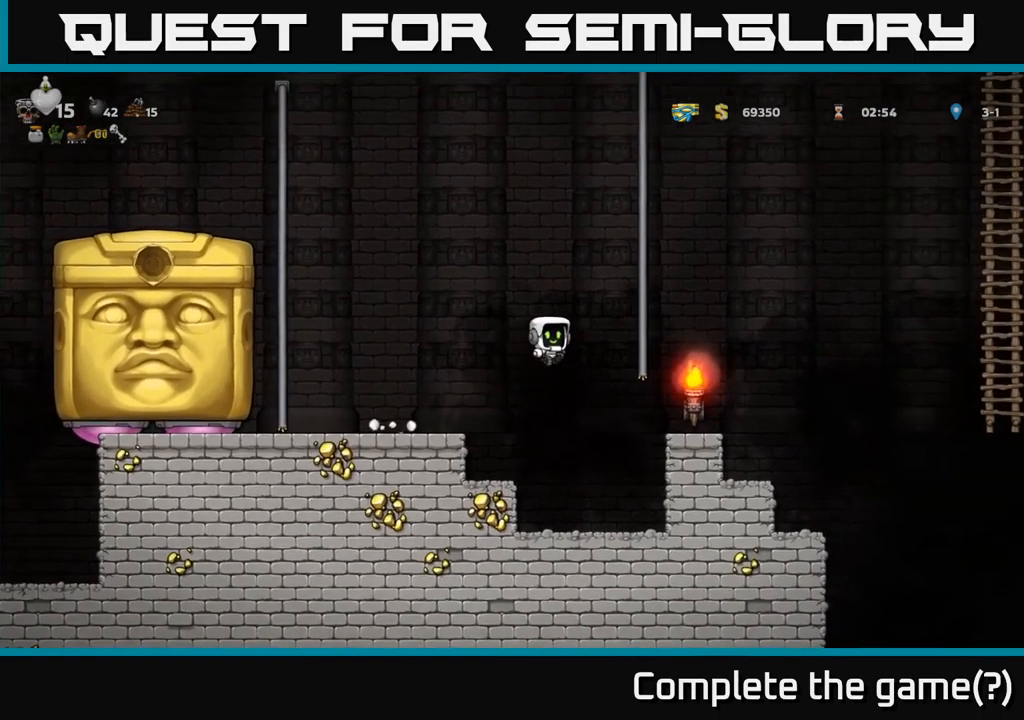
{"buttons": [], "left_stick": "center", "events": [[166, "A", "up"], [183, "DPAD_RIGHT", "up"], [200, "DPAD_UP", "down"], [350, "DPAD_LEFT", "down"], [350, "DPAD_UP", "up"], [400, "DPAD_LEFT", "up"]]}
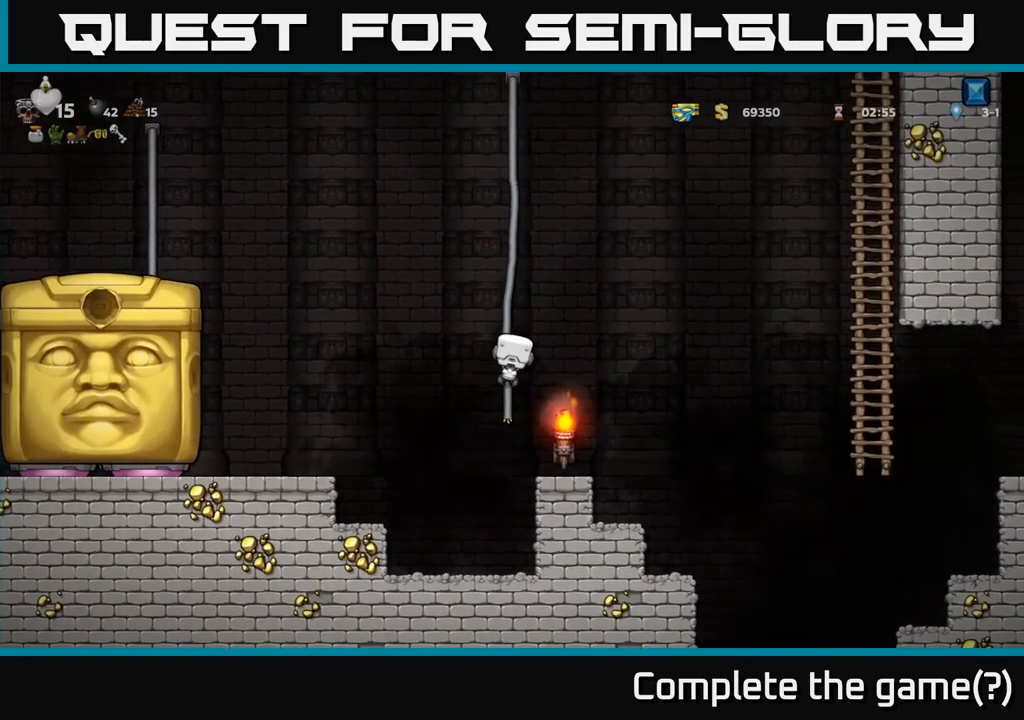
{"buttons": [], "left_stick": "center", "events": [[16, "DPAD_DOWN", "down"], [150, "DPAD_DOWN", "up"]]}
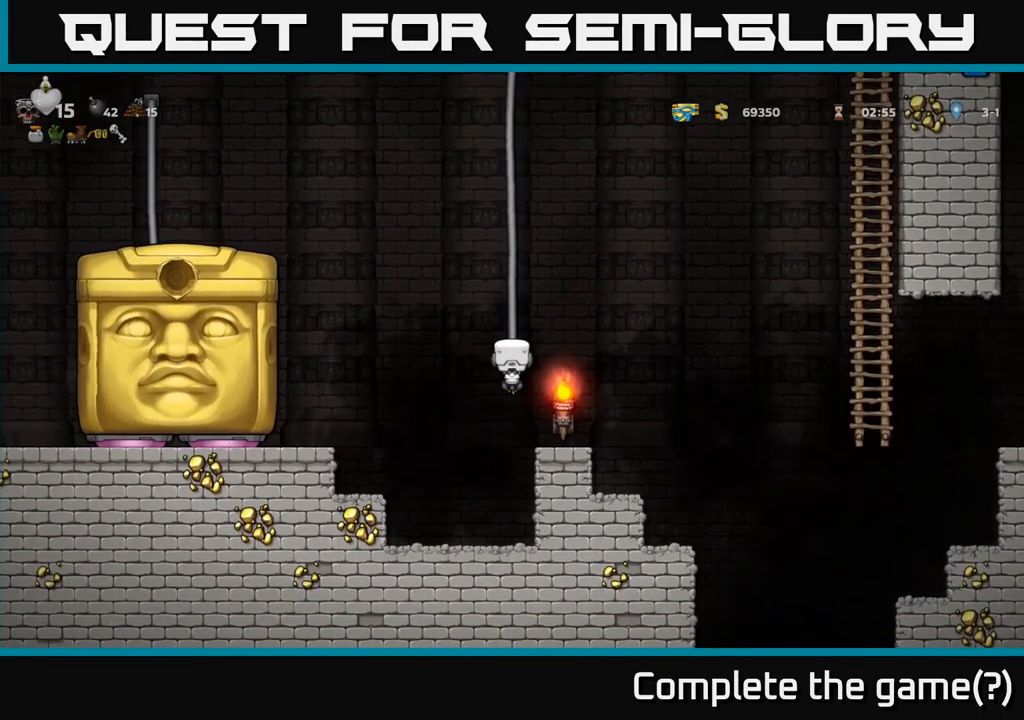
{"buttons": ["DPAD_UP"], "left_stick": "center", "events": [[383, "DPAD_UP", "down"]]}
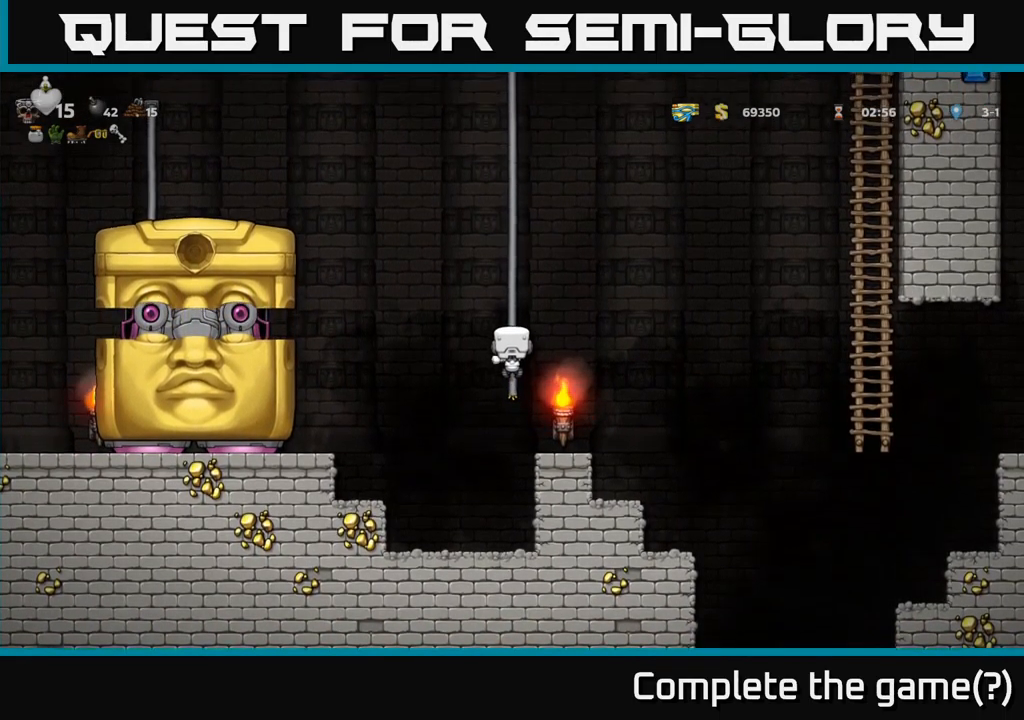
{"buttons": ["DPAD_UP"], "left_stick": "center", "events": []}
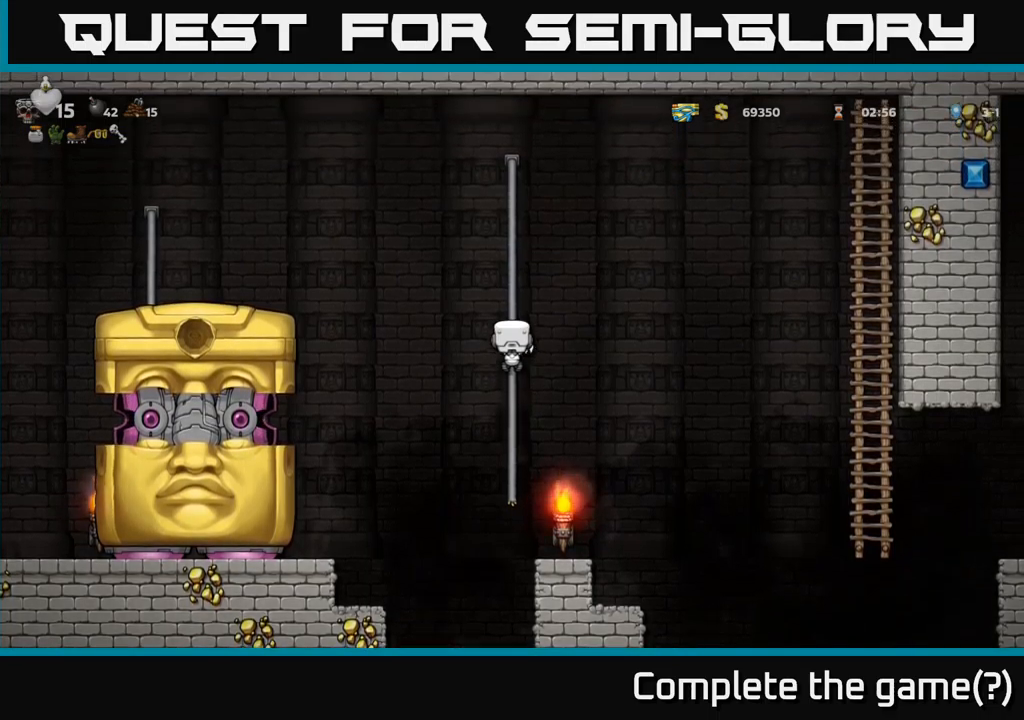
{"buttons": ["DPAD_UP"], "left_stick": "center", "events": []}
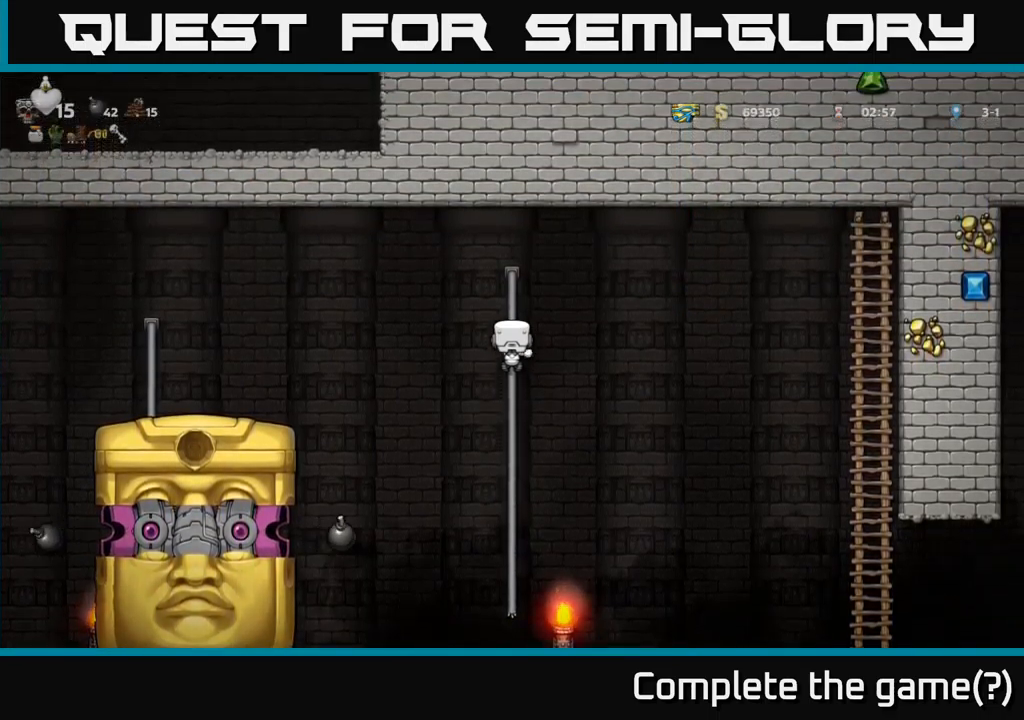
{"buttons": [], "left_stick": "center", "events": [[50, "DPAD_UP", "up"]]}
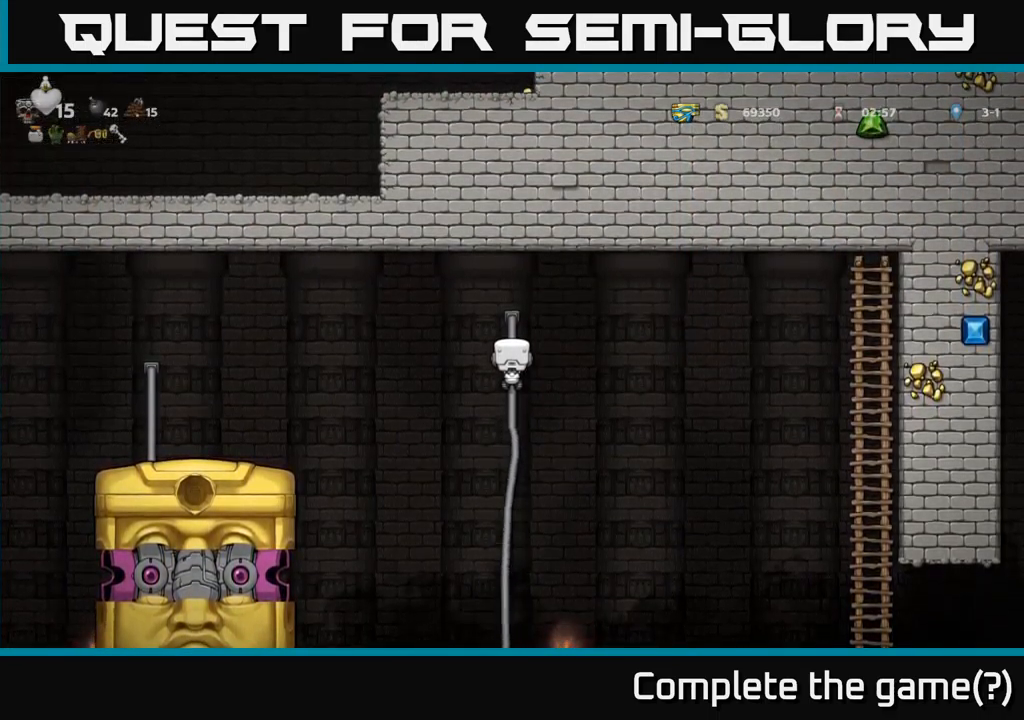
{"buttons": ["DPAD_DOWN"], "left_stick": "center", "events": [[167, "DPAD_DOWN", "down"]]}
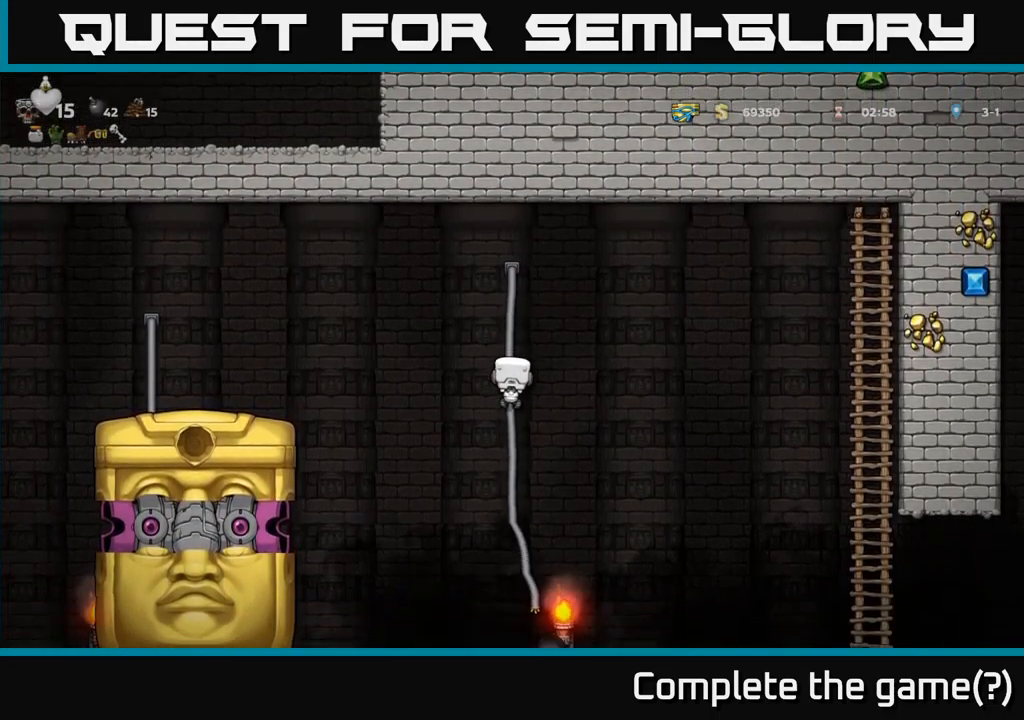
{"buttons": ["DPAD_UP"], "left_stick": "center", "events": [[50, "DPAD_DOWN", "up"], [267, "DPAD_UP", "down"]]}